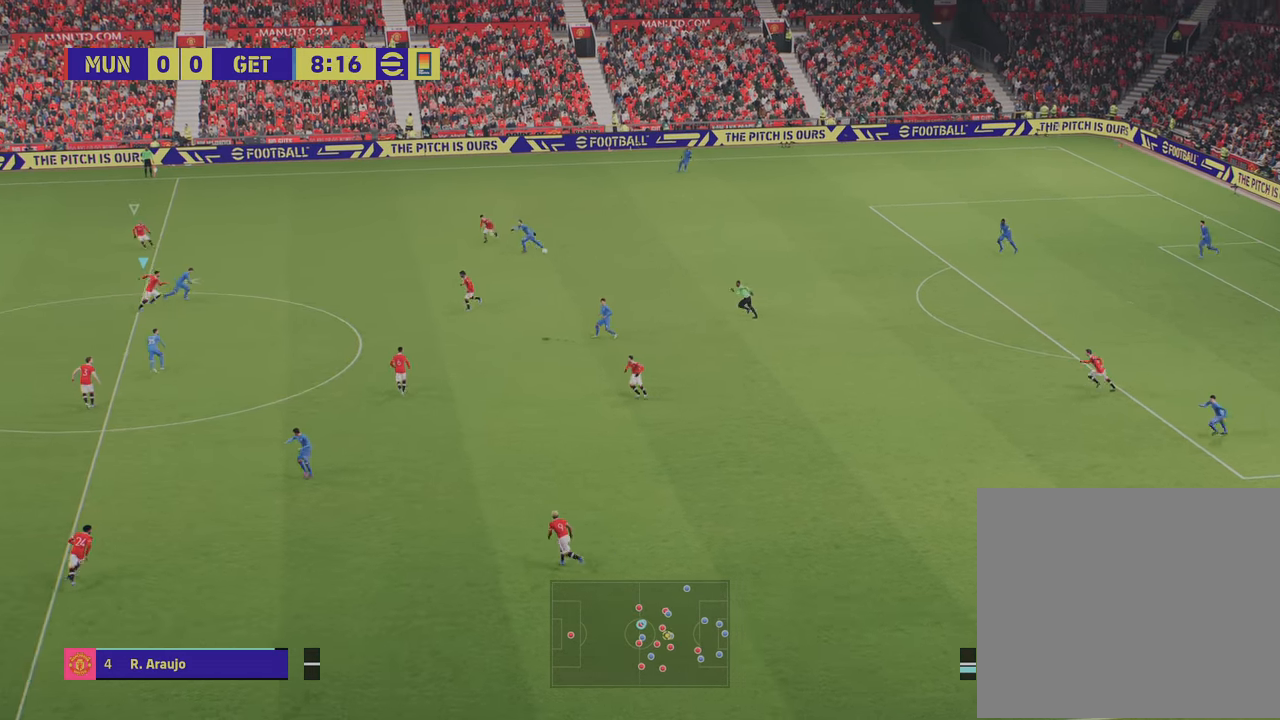
Gameplay with a controller (PlayStation layout); each line is a JSON object with the inputs held at the frame after it. "events" lists button and stick changes between this image and that frame as [ms after this image, input, new state], when the widget could be followed in between.
{"buttons": [], "left_stick": "right", "right_stick": "center", "events": [[200, "CROSS", "down"], [300, "left_stick", "right"], [334, "CROSS", "up"], [350, "R2", "up"]]}
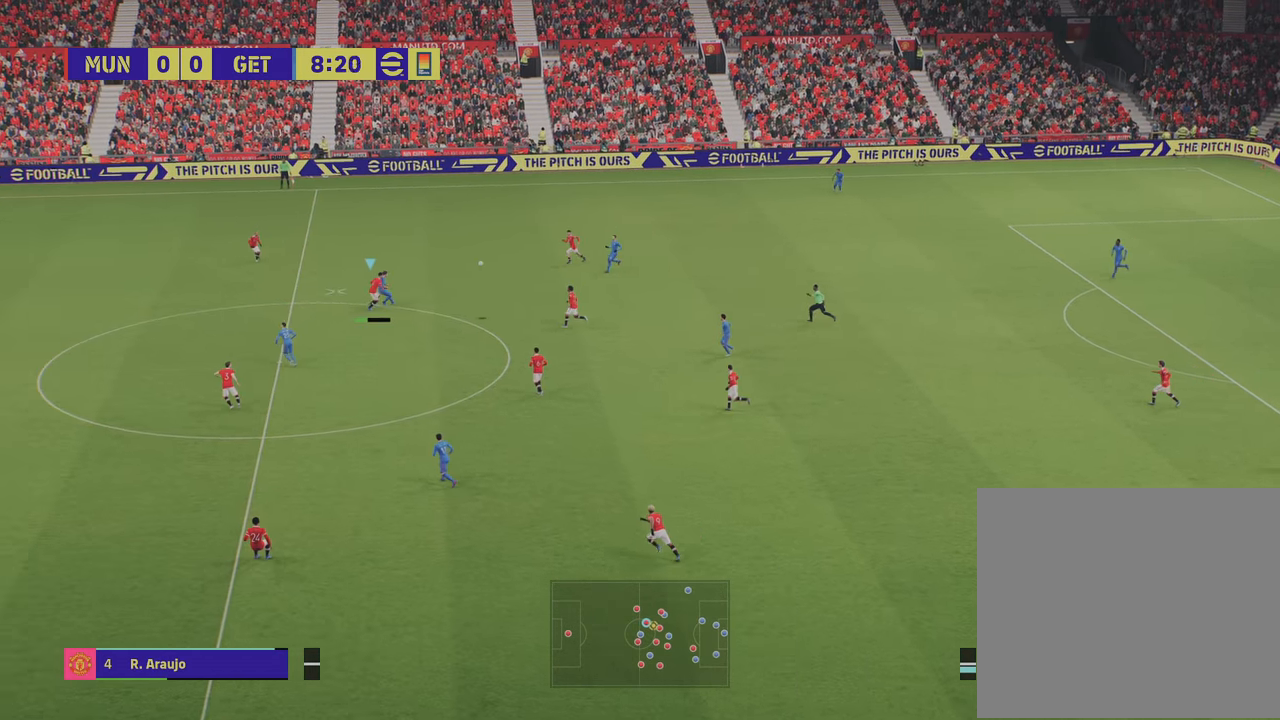
{"buttons": [], "left_stick": "right", "right_stick": "center", "events": [[333, "L1", "down"], [483, "L1", "up"]]}
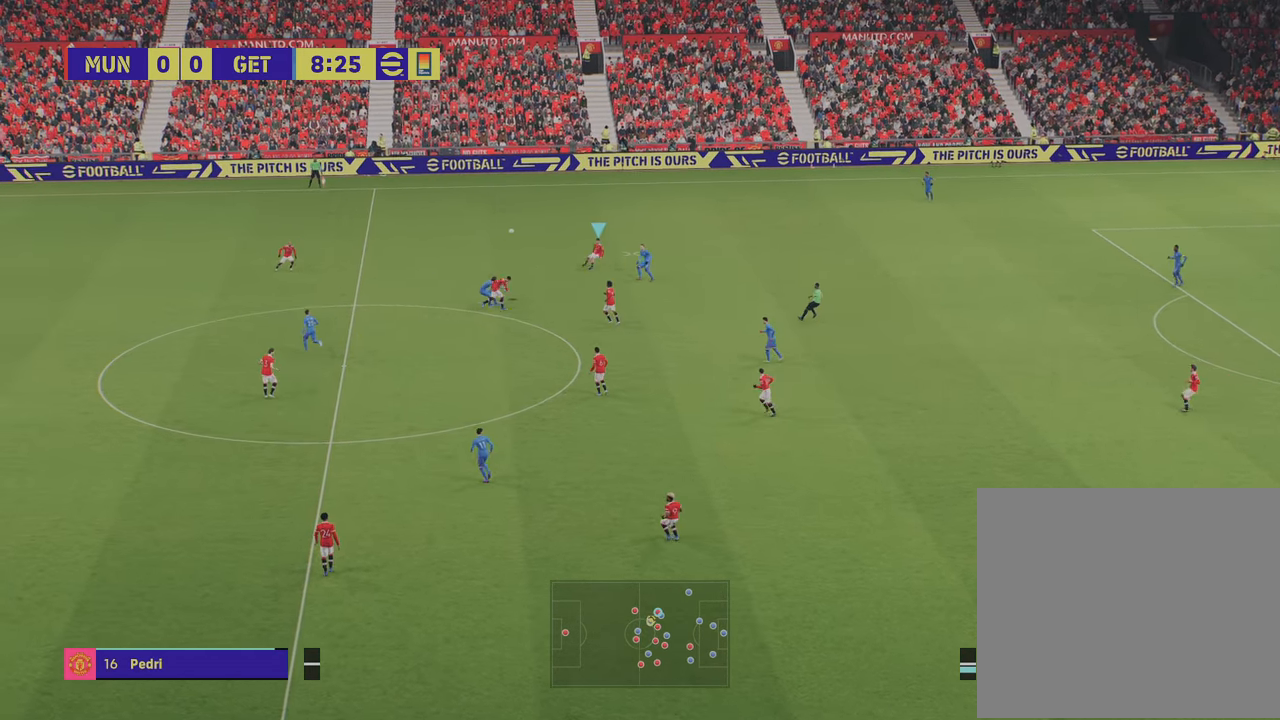
{"buttons": [], "left_stick": "down", "right_stick": "center", "events": [[33, "left_stick", "up-right"], [184, "left_stick", "down-right"], [217, "CROSS", "down"], [384, "CROSS", "up"], [400, "left_stick", "down"]]}
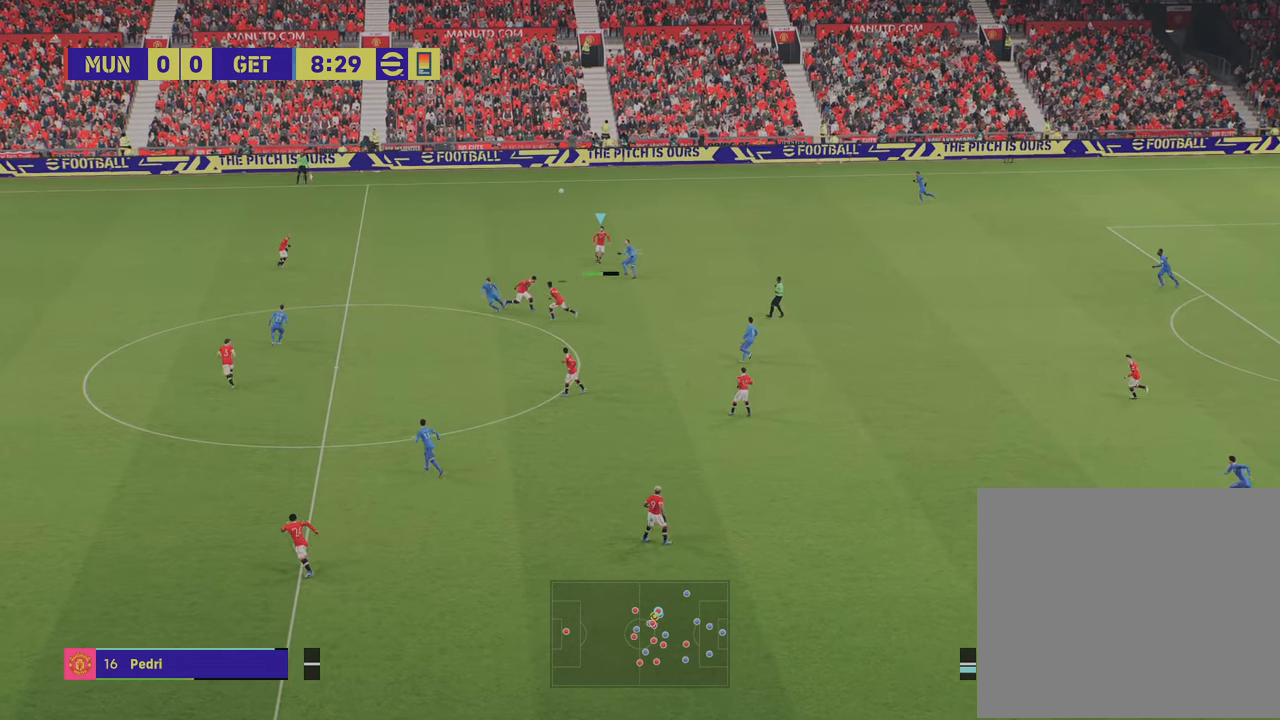
{"buttons": [], "left_stick": "down-right", "right_stick": "center", "events": [[500, "left_stick", "down-right"]]}
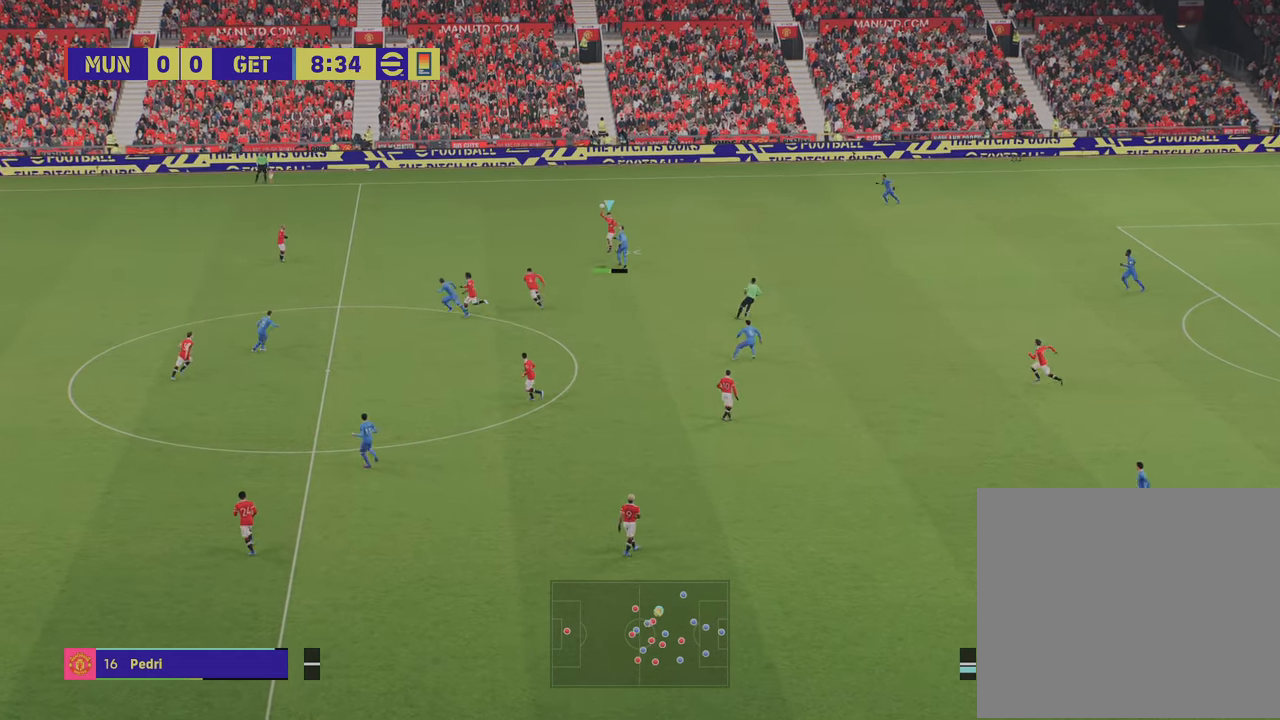
{"buttons": ["R2"], "left_stick": "up", "right_stick": "center", "events": [[134, "L1", "down"], [217, "left_stick", "right"], [300, "L1", "up"], [400, "left_stick", "up-right"], [484, "R2", "down"], [501, "left_stick", "up"]]}
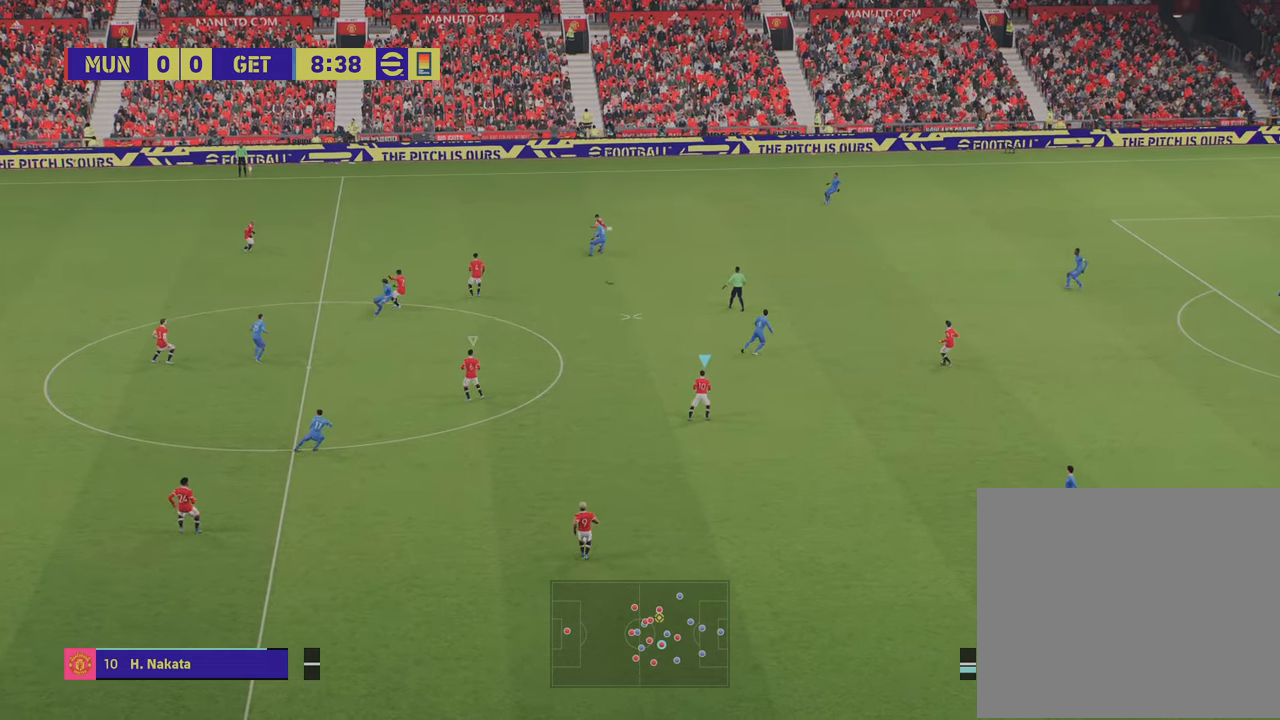
{"buttons": ["R2"], "left_stick": "up", "right_stick": "center", "events": []}
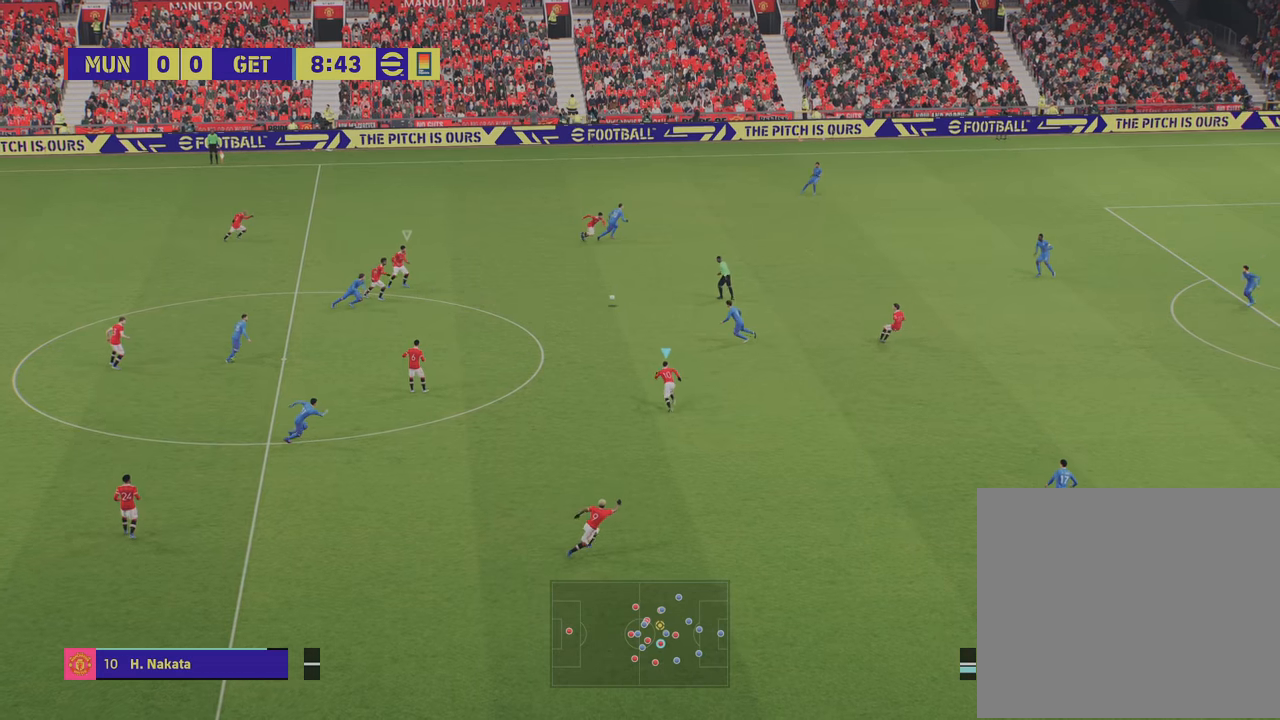
{"buttons": ["R2"], "left_stick": "up", "right_stick": "center", "events": []}
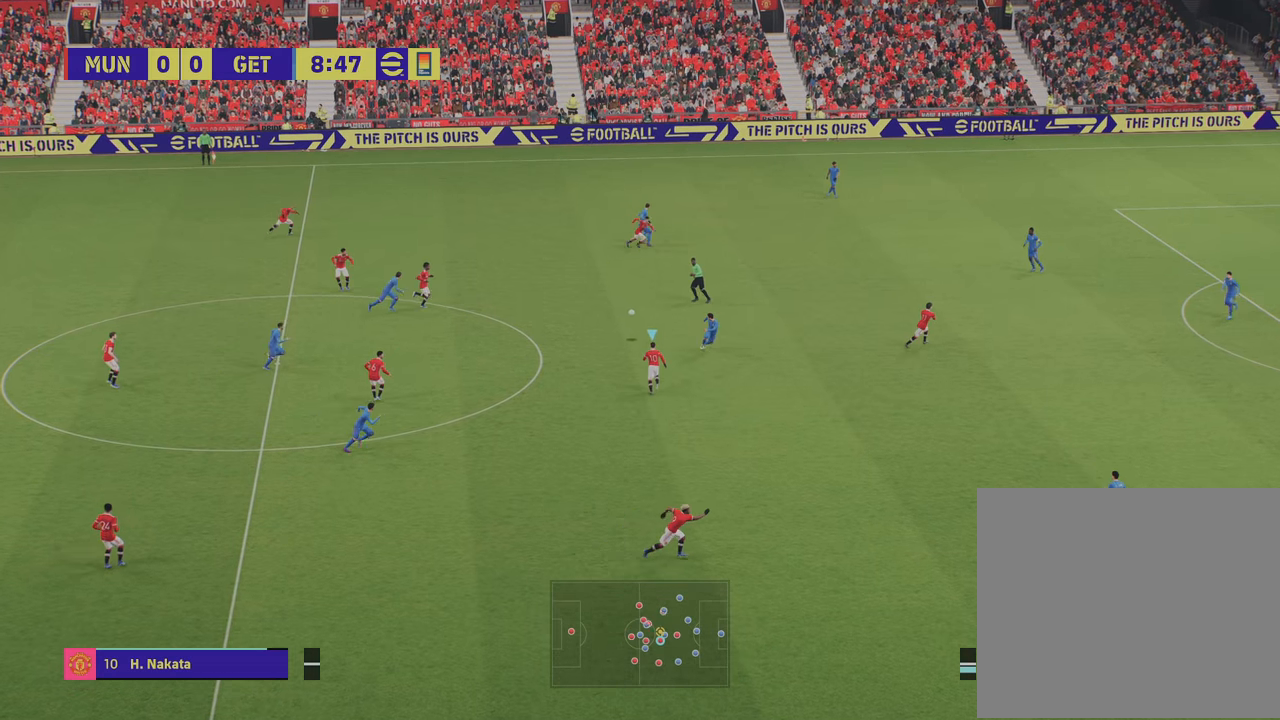
{"buttons": [], "left_stick": "up", "right_stick": "center", "events": [[183, "R2", "up"]]}
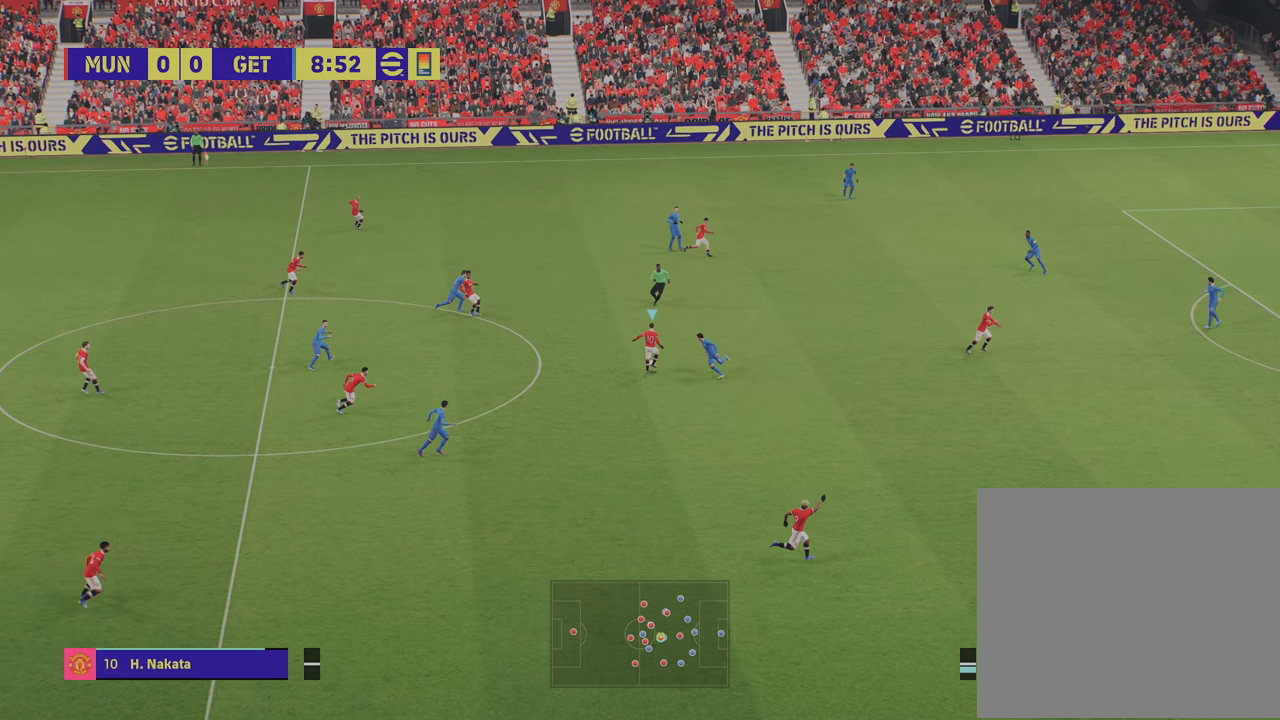
{"buttons": [], "left_stick": "center", "right_stick": "center", "events": [[50, "L1", "down"], [50, "left_stick", "up-right"], [117, "CROSS", "down"], [200, "CROSS", "up"], [300, "L1", "up"], [334, "left_stick", "center"]]}
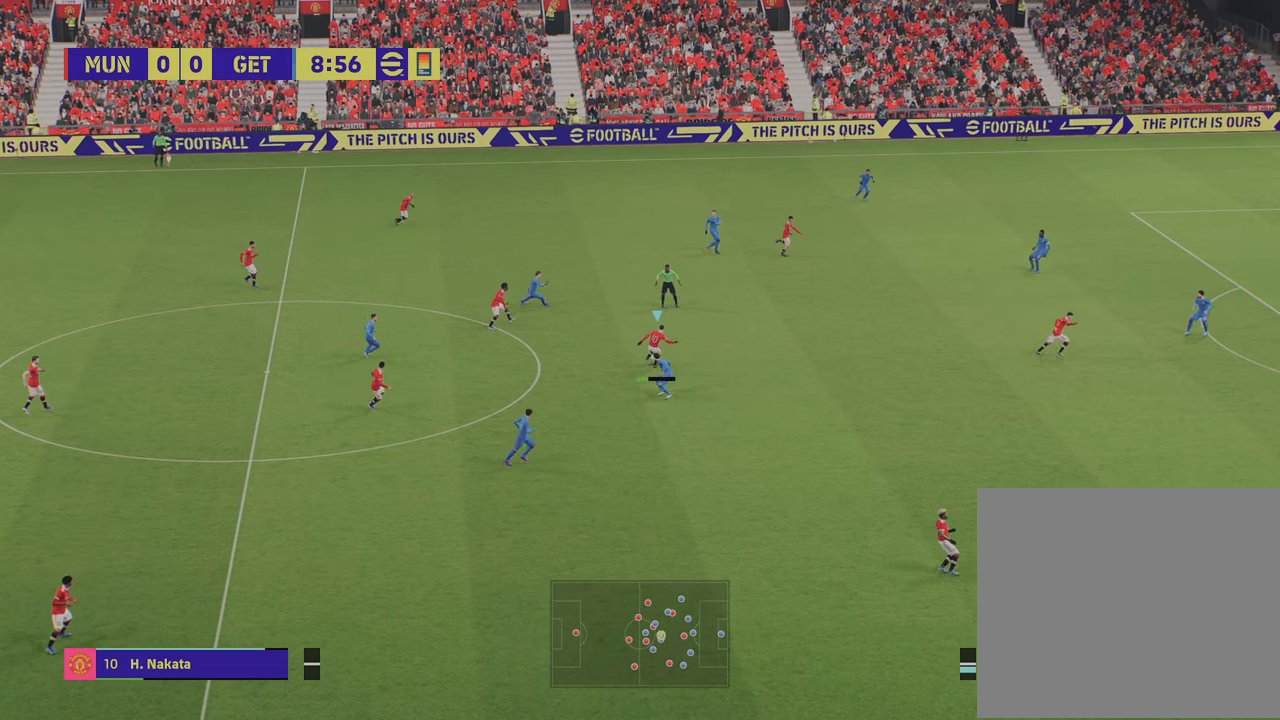
{"buttons": [], "left_stick": "left", "right_stick": "center", "events": [[350, "left_stick", "left"]]}
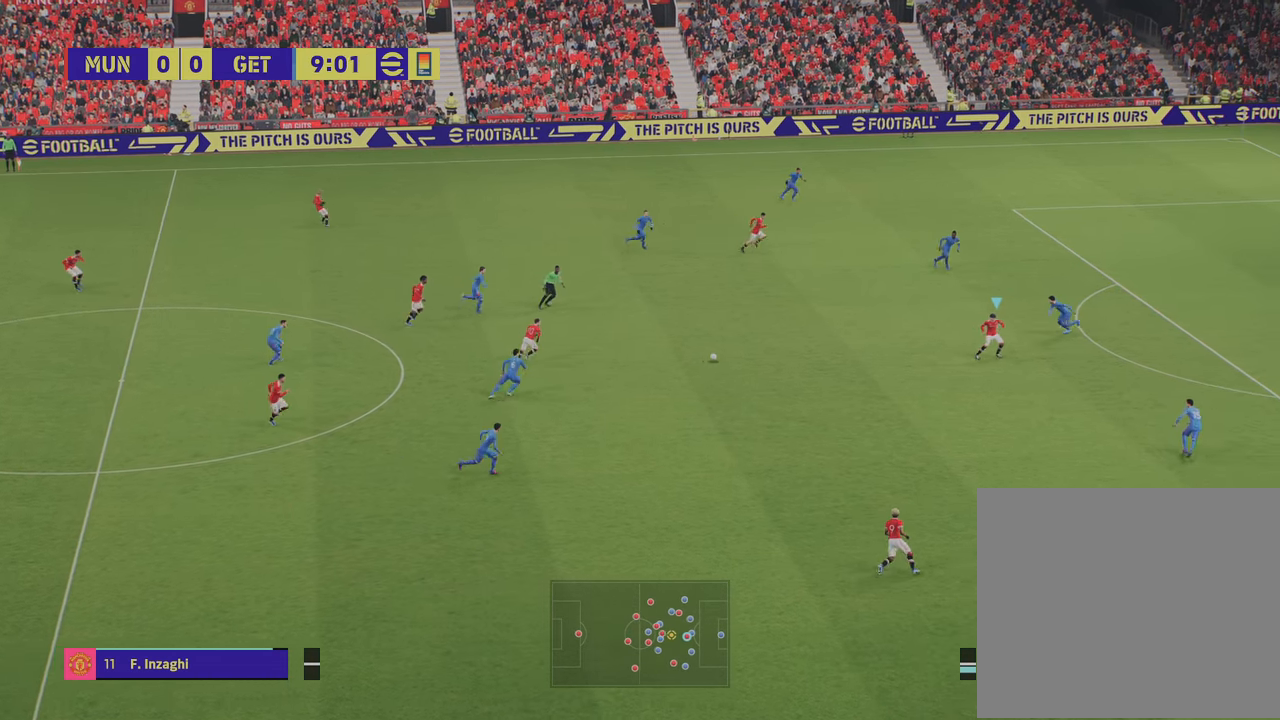
{"buttons": ["TRIANGLE"], "left_stick": "up-left", "right_stick": "center", "events": [[434, "TRIANGLE", "down"], [501, "left_stick", "up-left"]]}
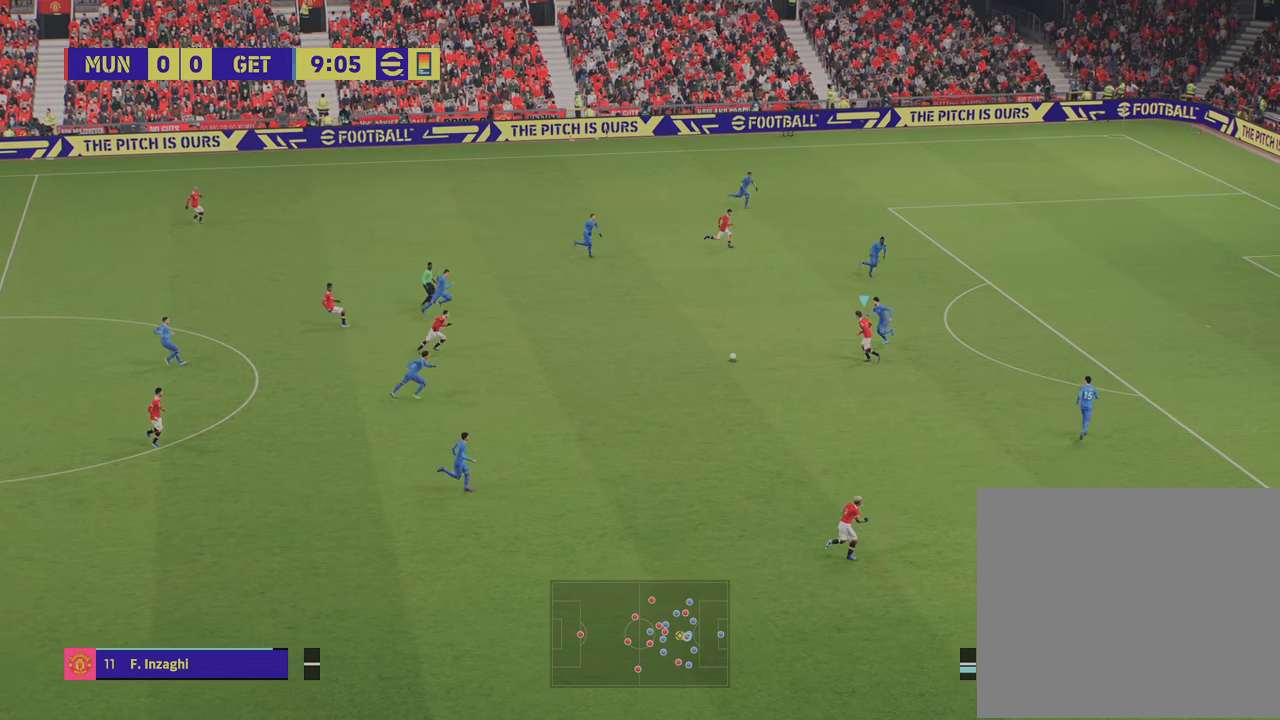
{"buttons": ["R2"], "left_stick": "right", "right_stick": "center", "events": [[16, "TRIANGLE", "up"], [200, "L1", "down"], [233, "R2", "down"], [283, "left_stick", "up-right"], [317, "L1", "up"], [367, "left_stick", "right"]]}
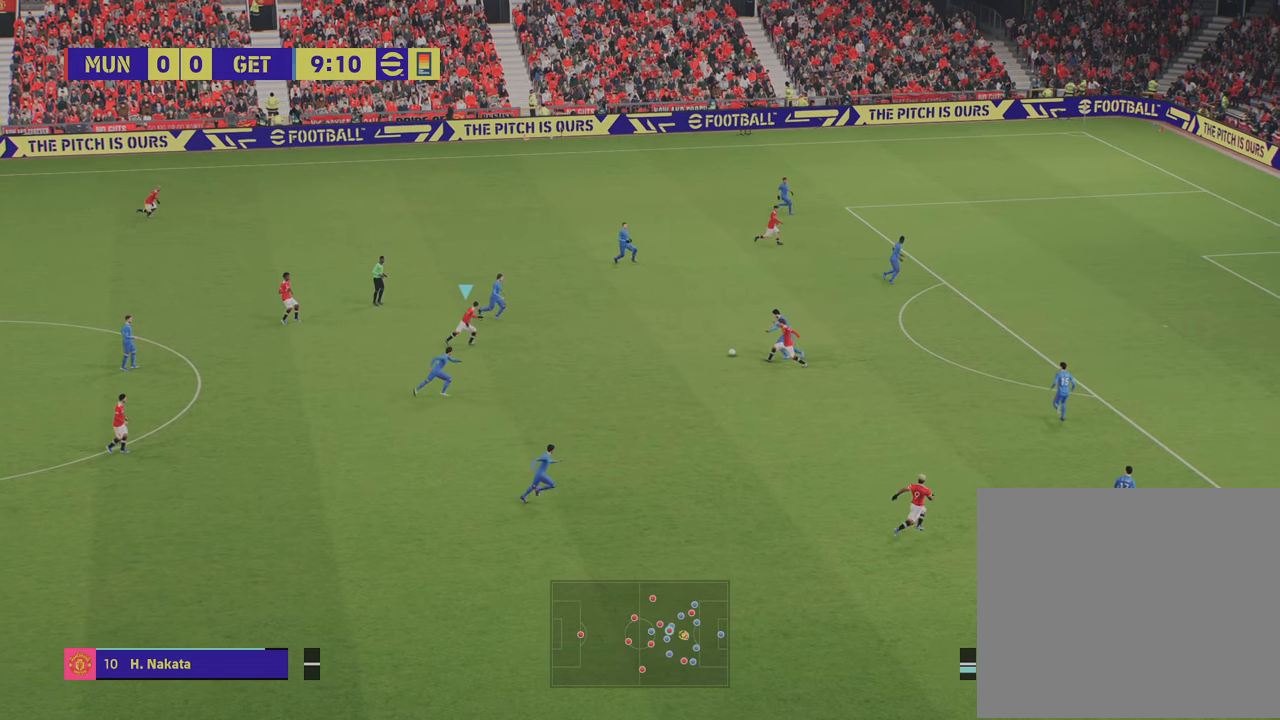
{"buttons": [], "left_stick": "down-right", "right_stick": "center", "events": [[400, "left_stick", "down-right"], [417, "R2", "up"]]}
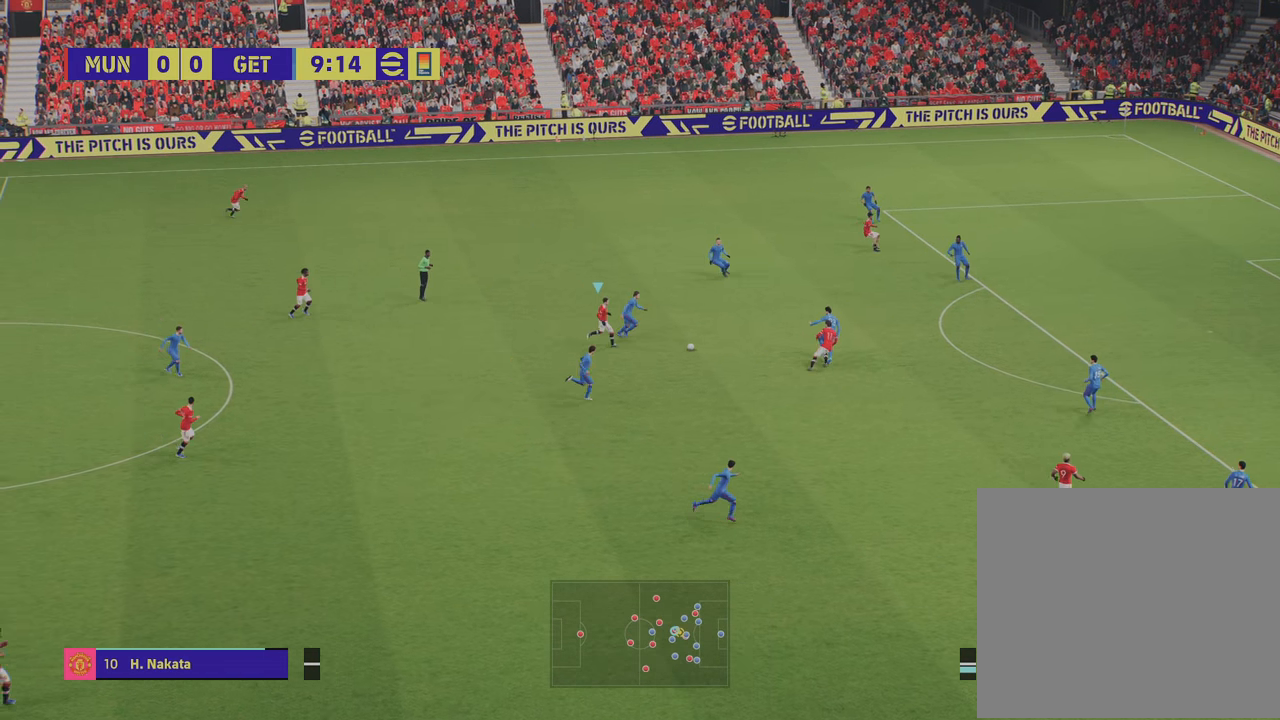
{"buttons": ["R2"], "left_stick": "up-right", "right_stick": "center", "events": [[317, "R2", "down"], [483, "left_stick", "up-right"]]}
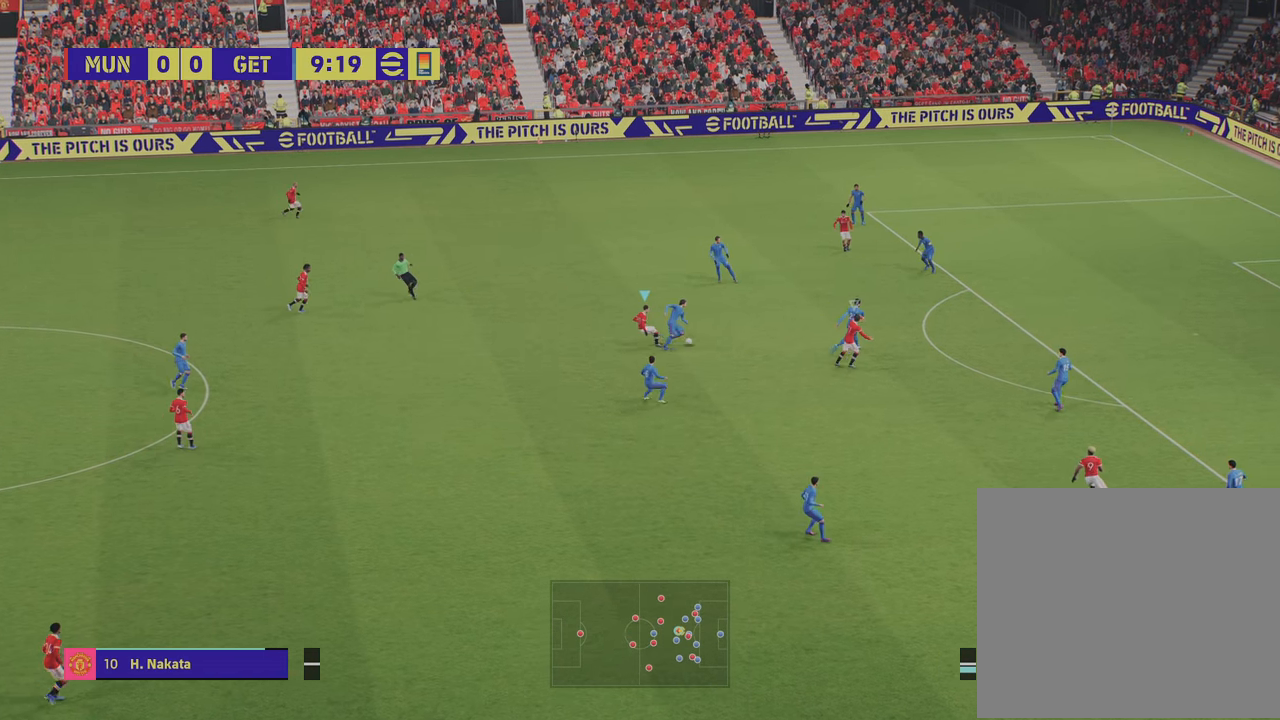
{"buttons": ["R2"], "left_stick": "up-right", "right_stick": "center", "events": []}
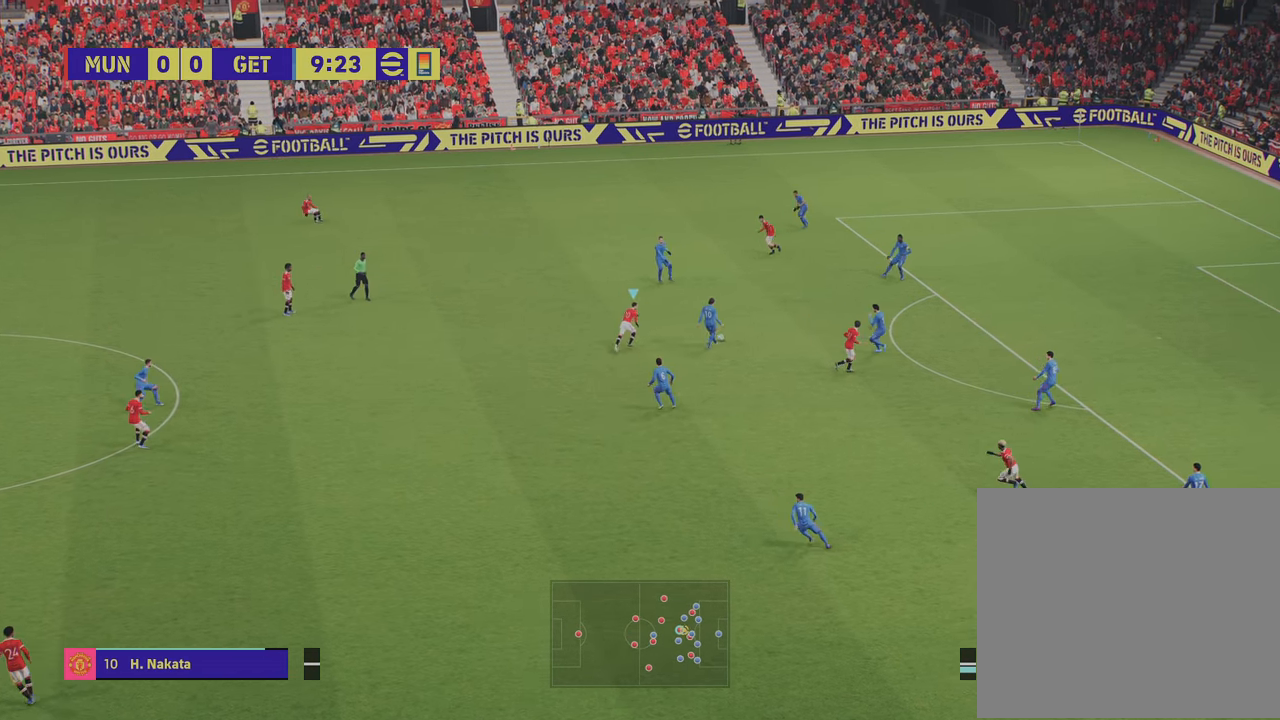
{"buttons": [], "left_stick": "up", "right_stick": "center", "events": [[17, "left_stick", "up"], [417, "R2", "up"]]}
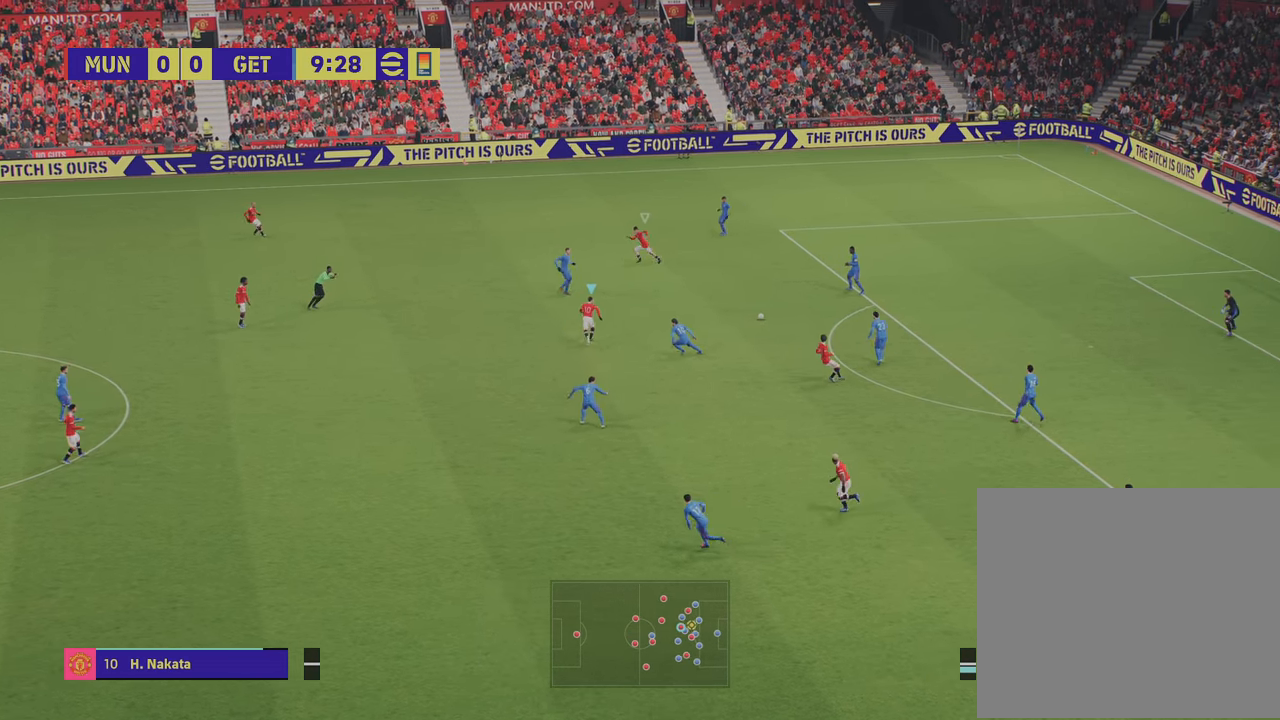
{"buttons": ["L2", "R2"], "left_stick": "down-right", "right_stick": "center", "events": [[301, "L2", "down"], [334, "left_stick", "down-right"], [351, "R2", "down"]]}
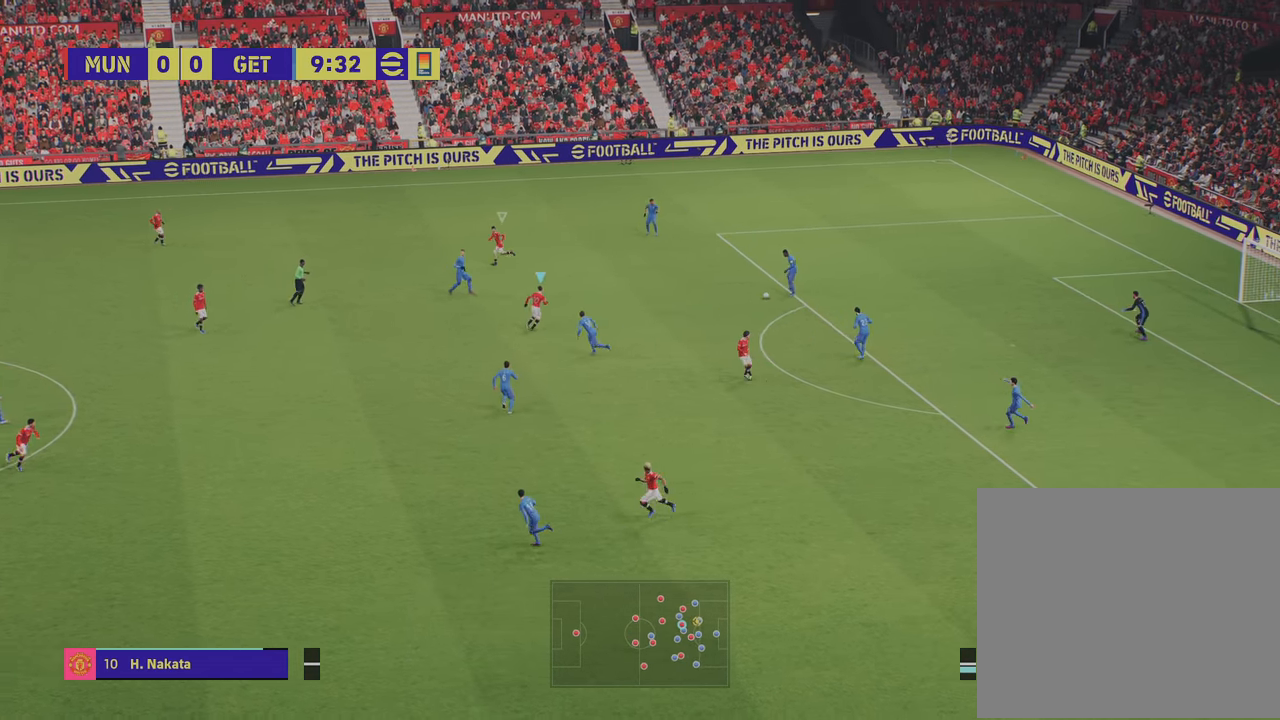
{"buttons": ["L2"], "left_stick": "up-left", "right_stick": "center", "events": [[133, "left_stick", "up-left"], [183, "R2", "up"]]}
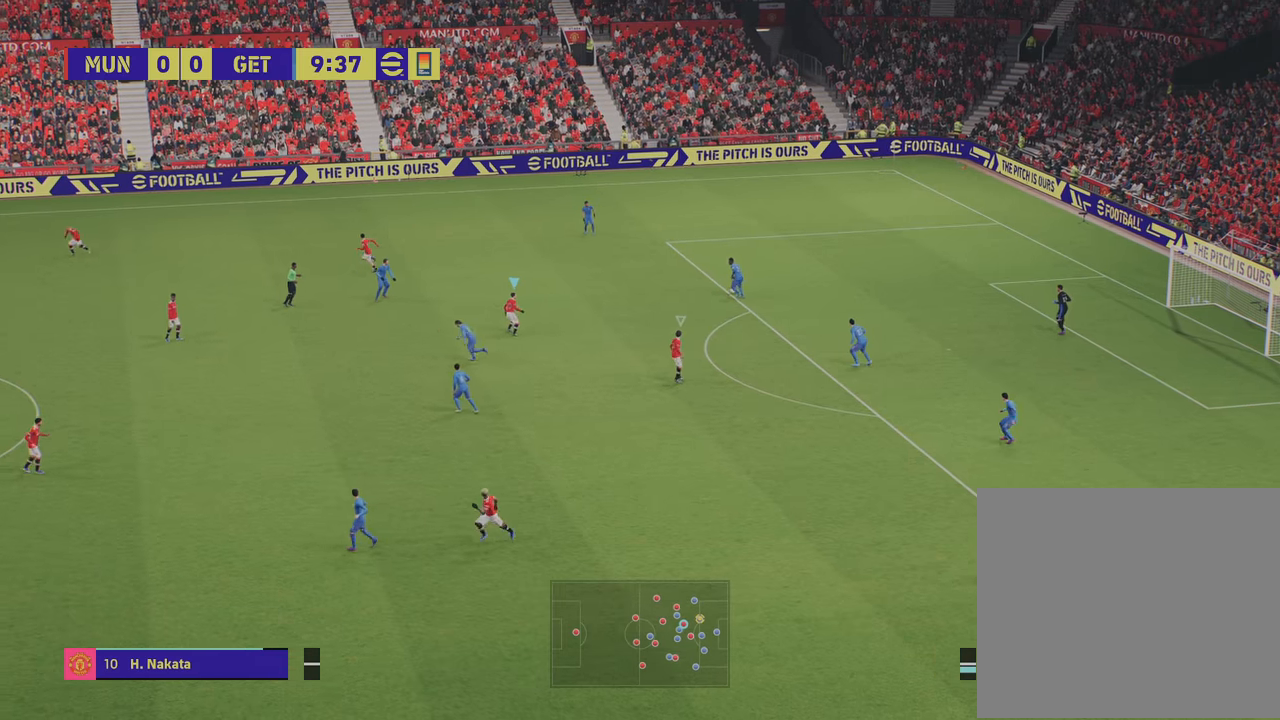
{"buttons": ["R2"], "left_stick": "up-left", "right_stick": "center", "events": [[267, "R2", "down"], [417, "L2", "up"]]}
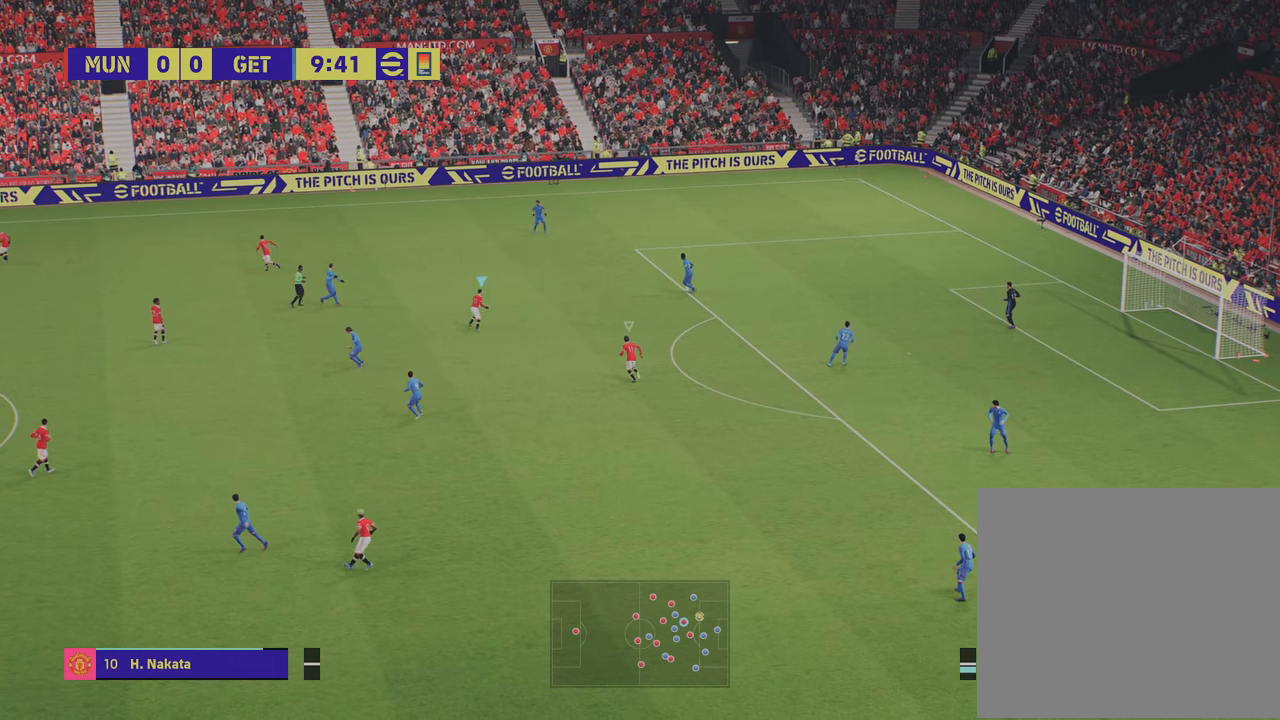
{"buttons": ["R2"], "left_stick": "up-left", "right_stick": "center", "events": []}
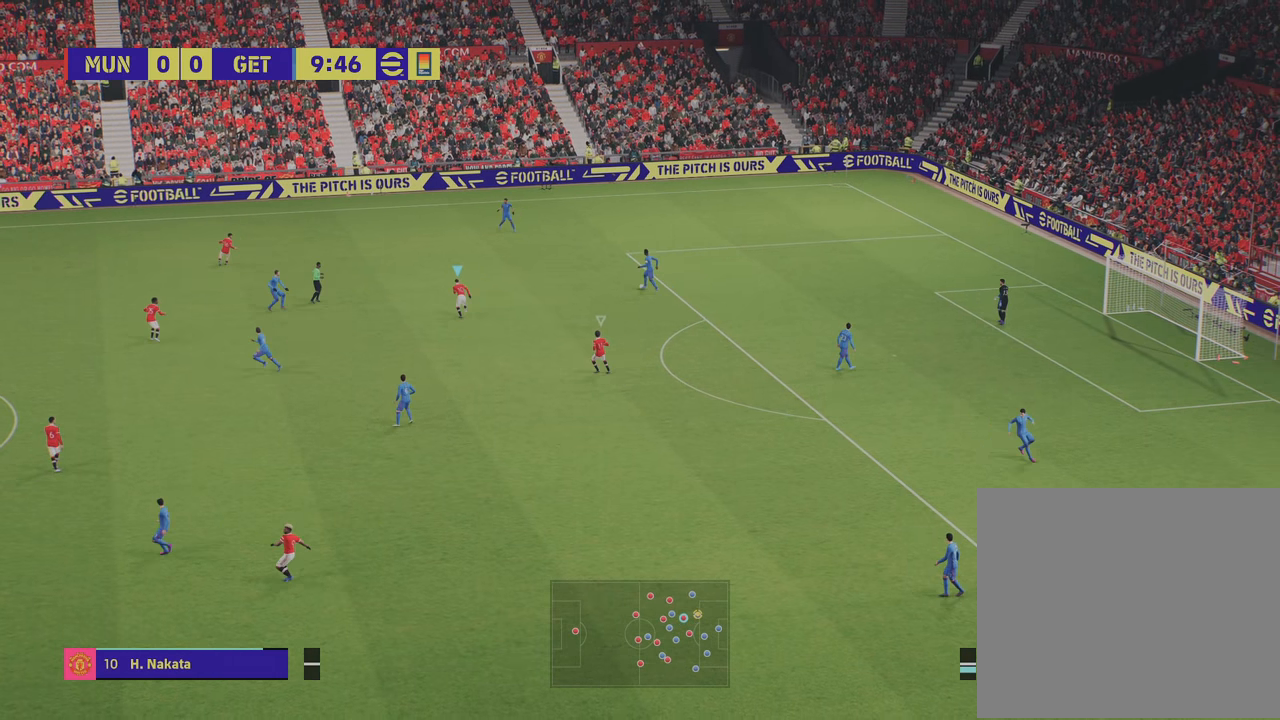
{"buttons": [], "left_stick": "up-left", "right_stick": "center", "events": [[417, "R2", "up"]]}
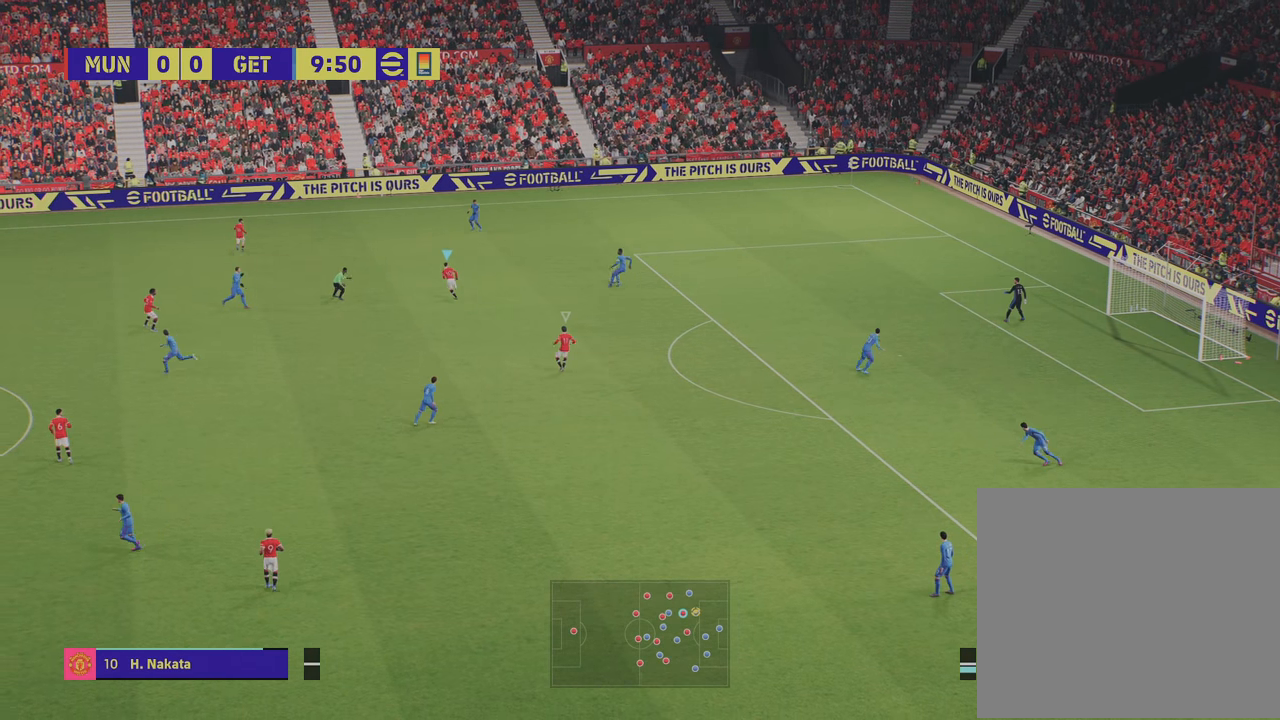
{"buttons": ["L2"], "left_stick": "down-left", "right_stick": "center", "events": [[100, "left_stick", "left"], [200, "L2", "down"], [450, "left_stick", "down-left"]]}
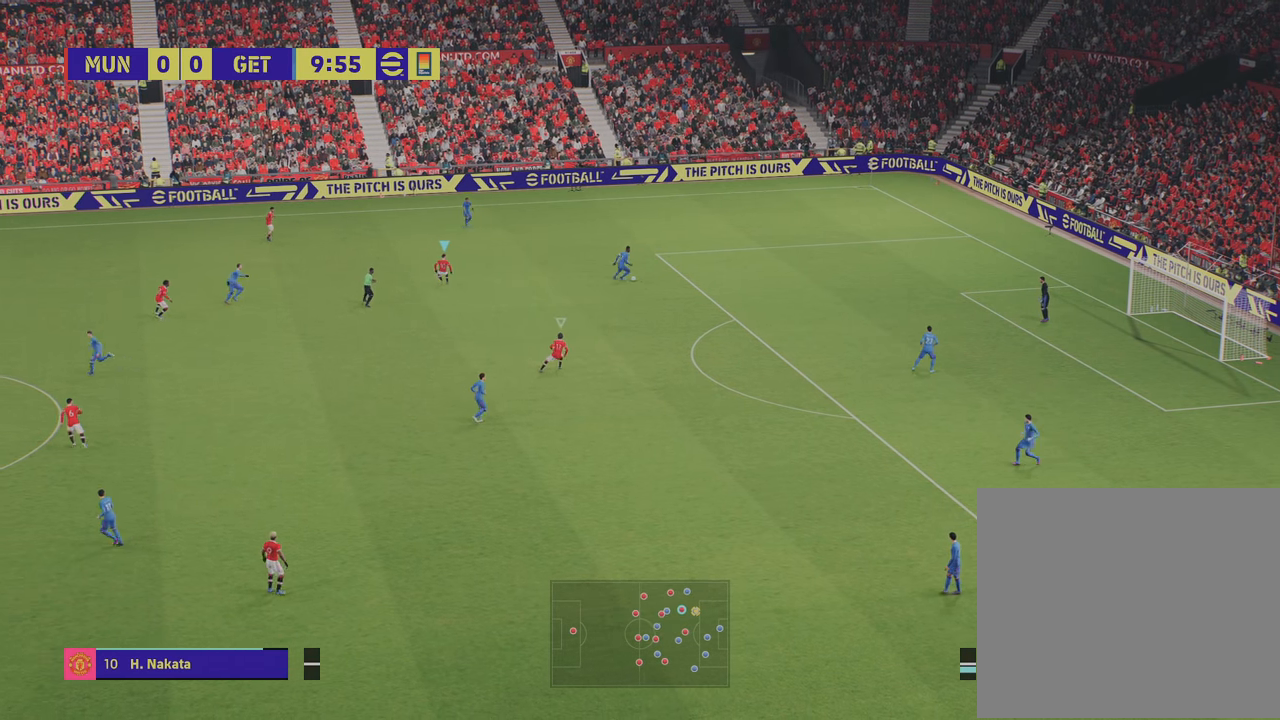
{"buttons": [], "left_stick": "down", "right_stick": "center", "events": [[50, "left_stick", "down"], [451, "L2", "up"]]}
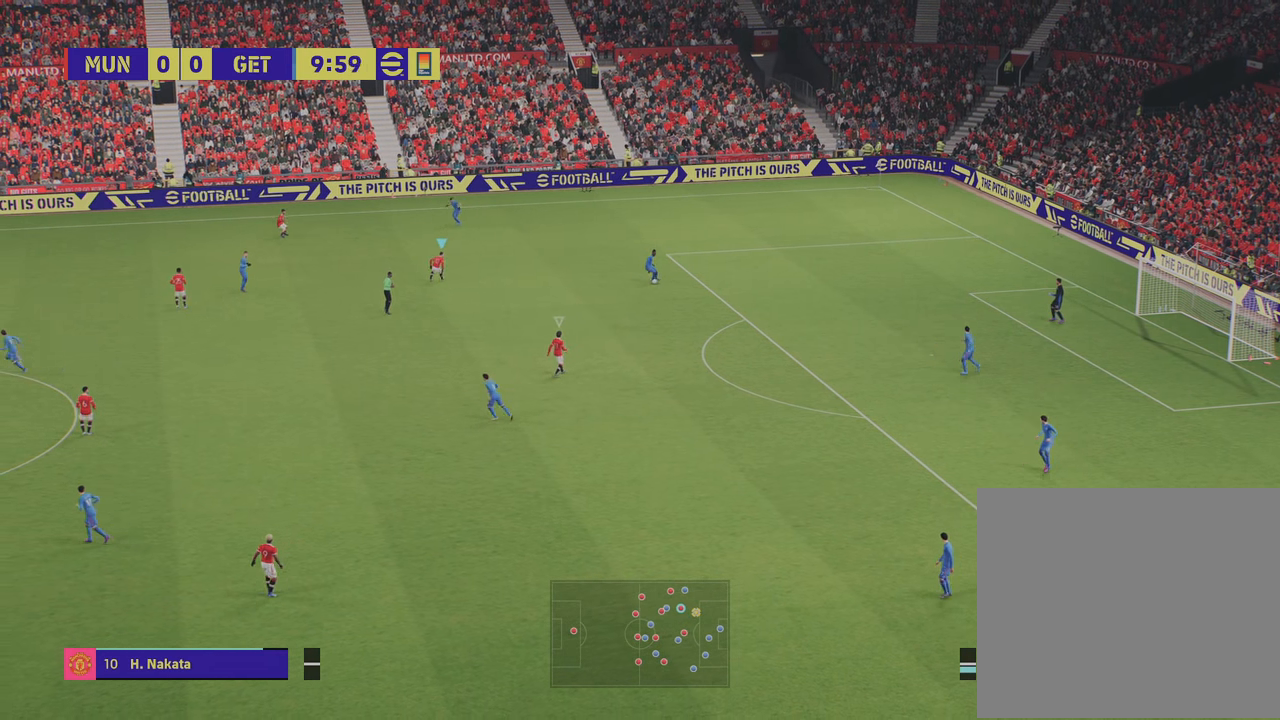
{"buttons": ["R2"], "left_stick": "down-right", "right_stick": "center", "events": [[33, "R2", "down"], [350, "left_stick", "down-right"]]}
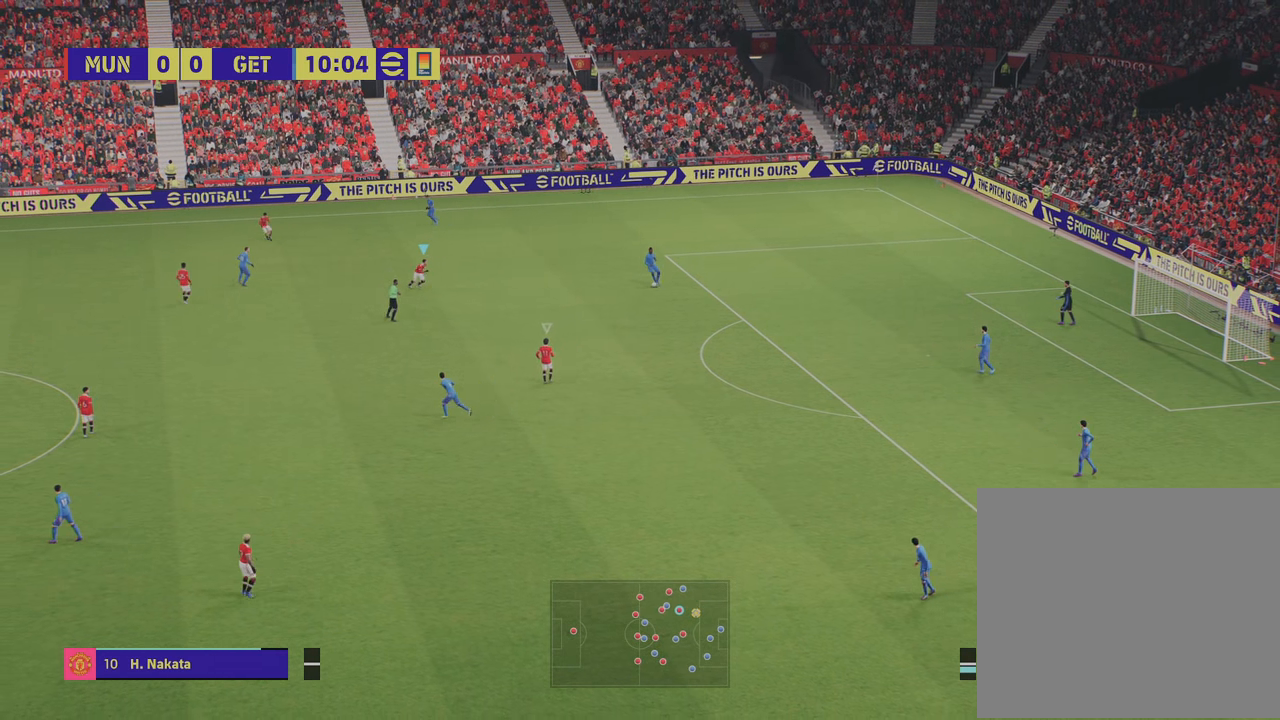
{"buttons": [], "left_stick": "right", "right_stick": "center", "events": [[367, "left_stick", "right"], [451, "R2", "up"]]}
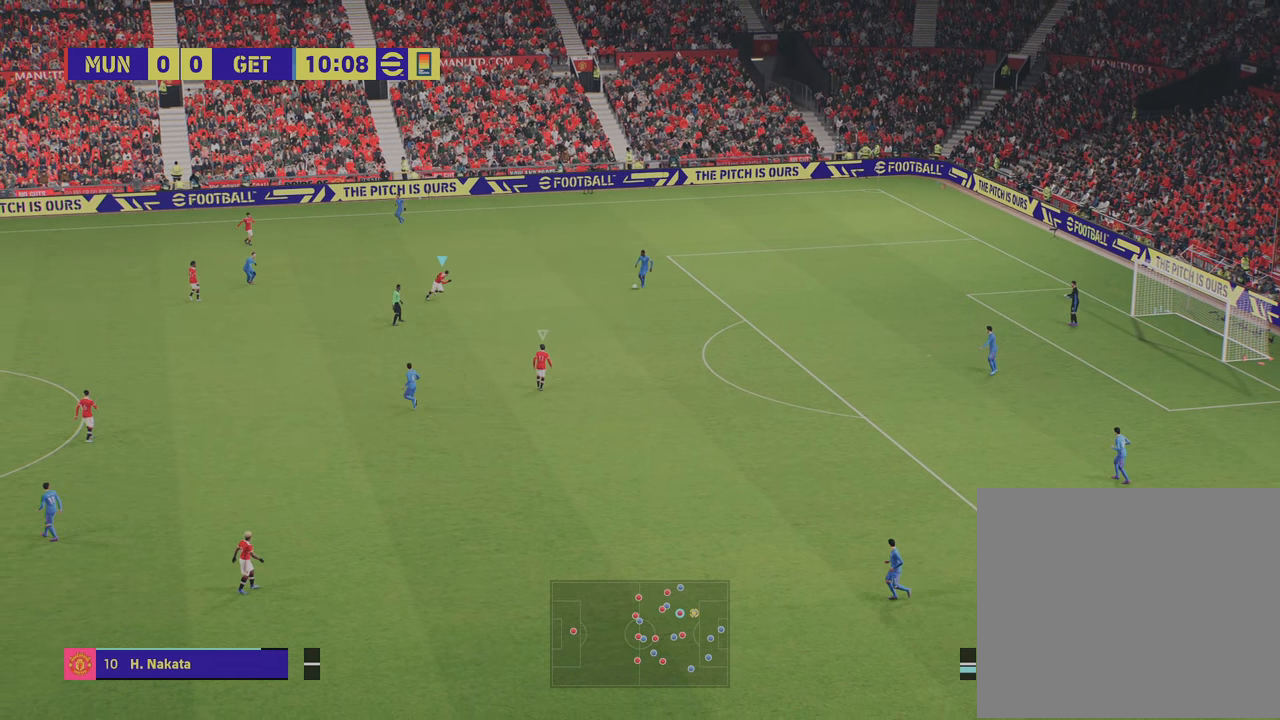
{"buttons": ["L2", "R2"], "left_stick": "down-right", "right_stick": "center", "events": [[50, "L2", "down"], [267, "left_stick", "down-right"], [400, "R2", "down"]]}
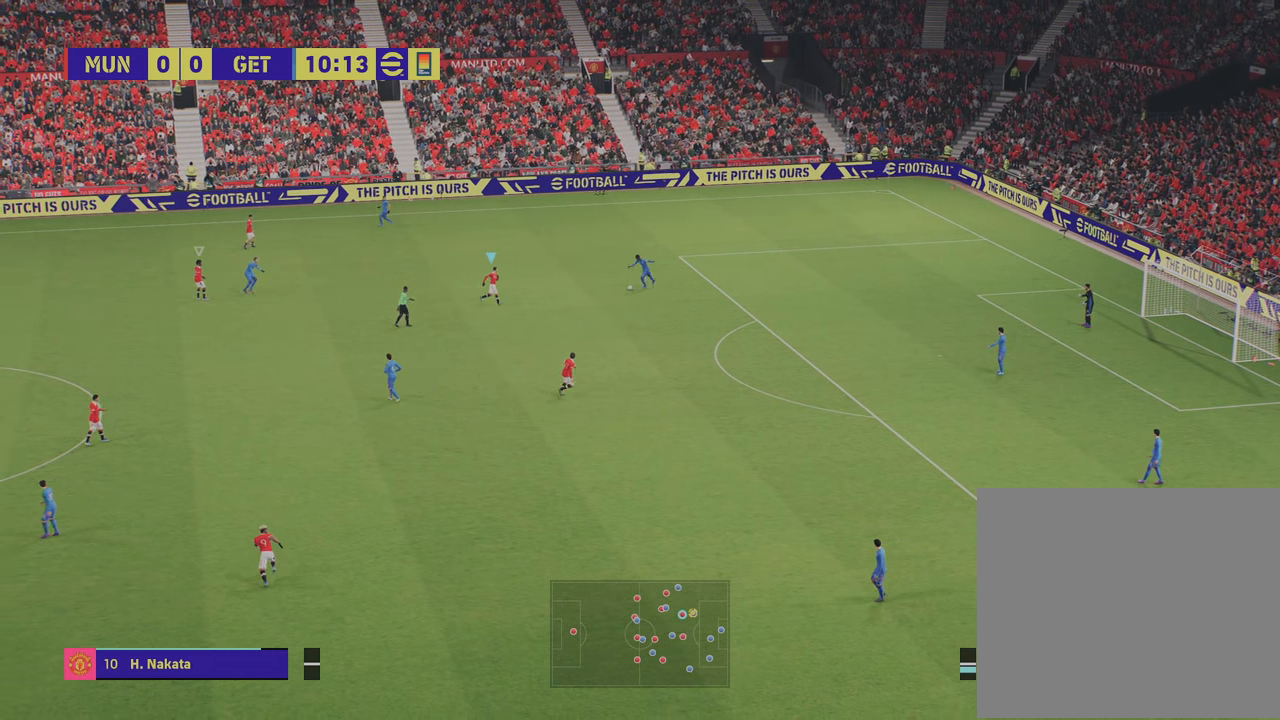
{"buttons": ["L2", "R2"], "left_stick": "right", "right_stick": "center", "events": [[301, "left_stick", "right"]]}
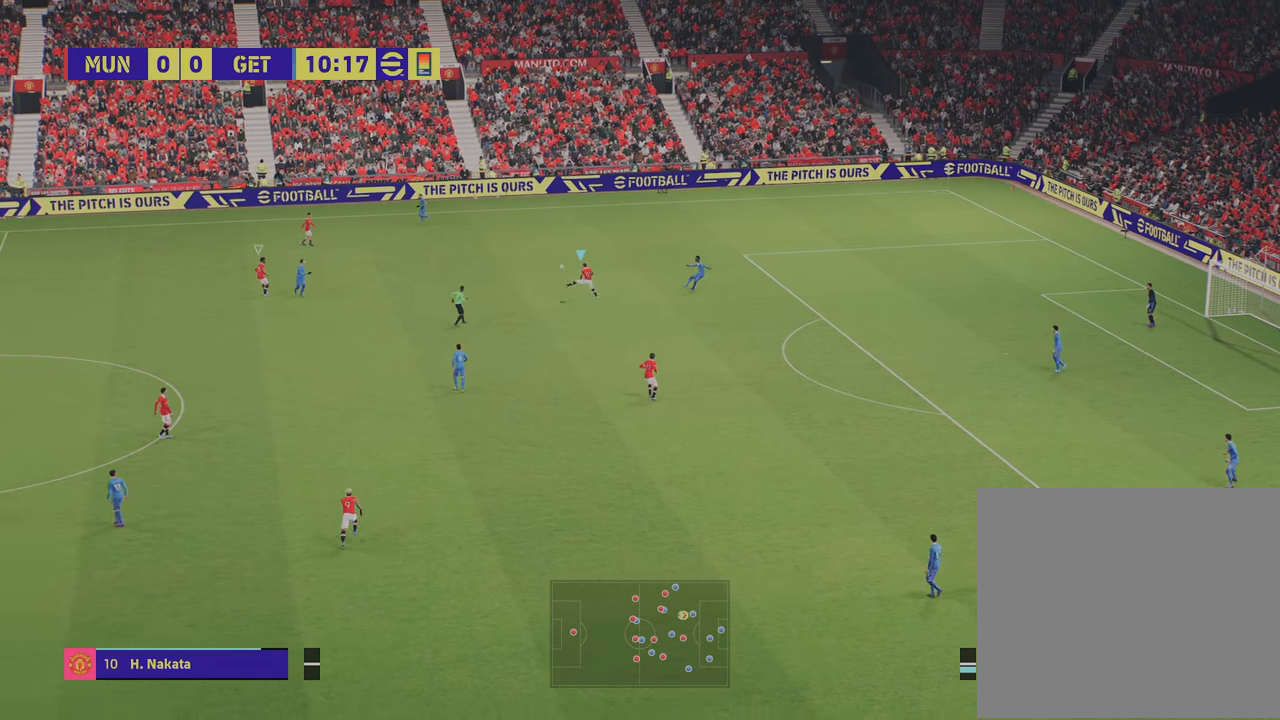
{"buttons": ["R2"], "left_stick": "right", "right_stick": "center", "events": [[50, "R2", "up"], [100, "L2", "up"], [334, "R2", "down"]]}
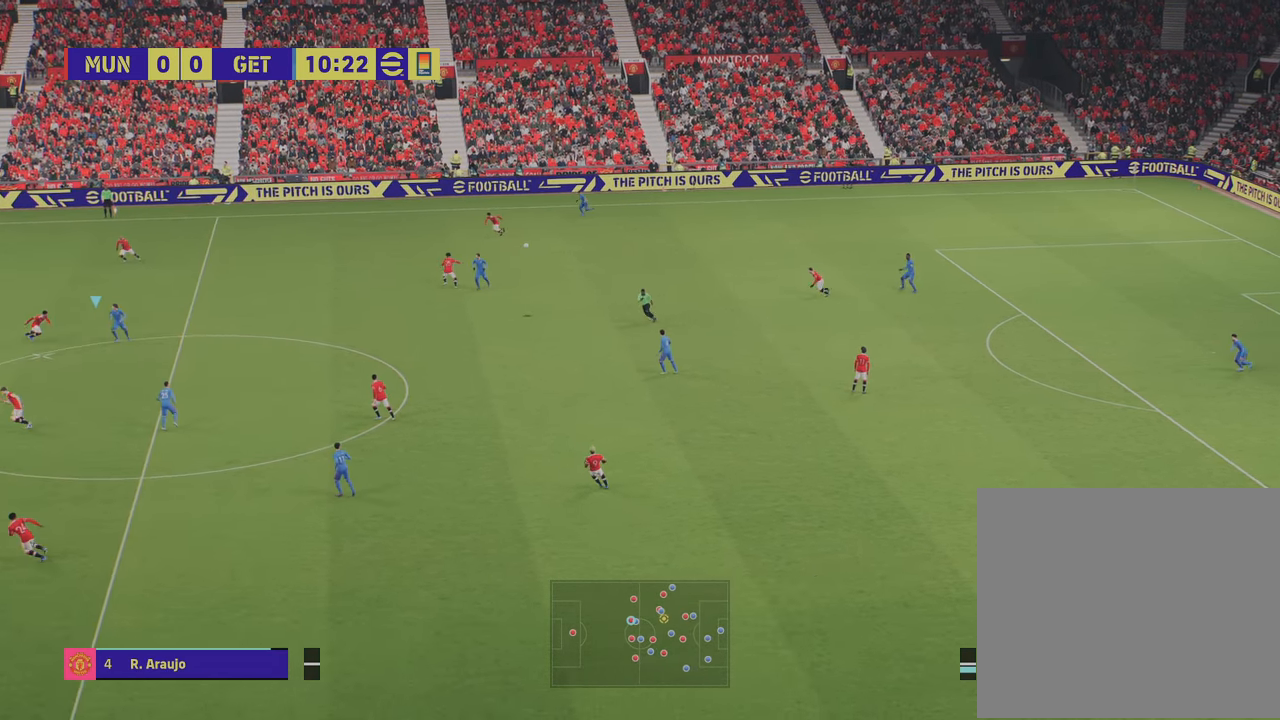
{"buttons": ["R1", "R2"], "left_stick": "right", "right_stick": "center", "events": [[367, "R1", "down"]]}
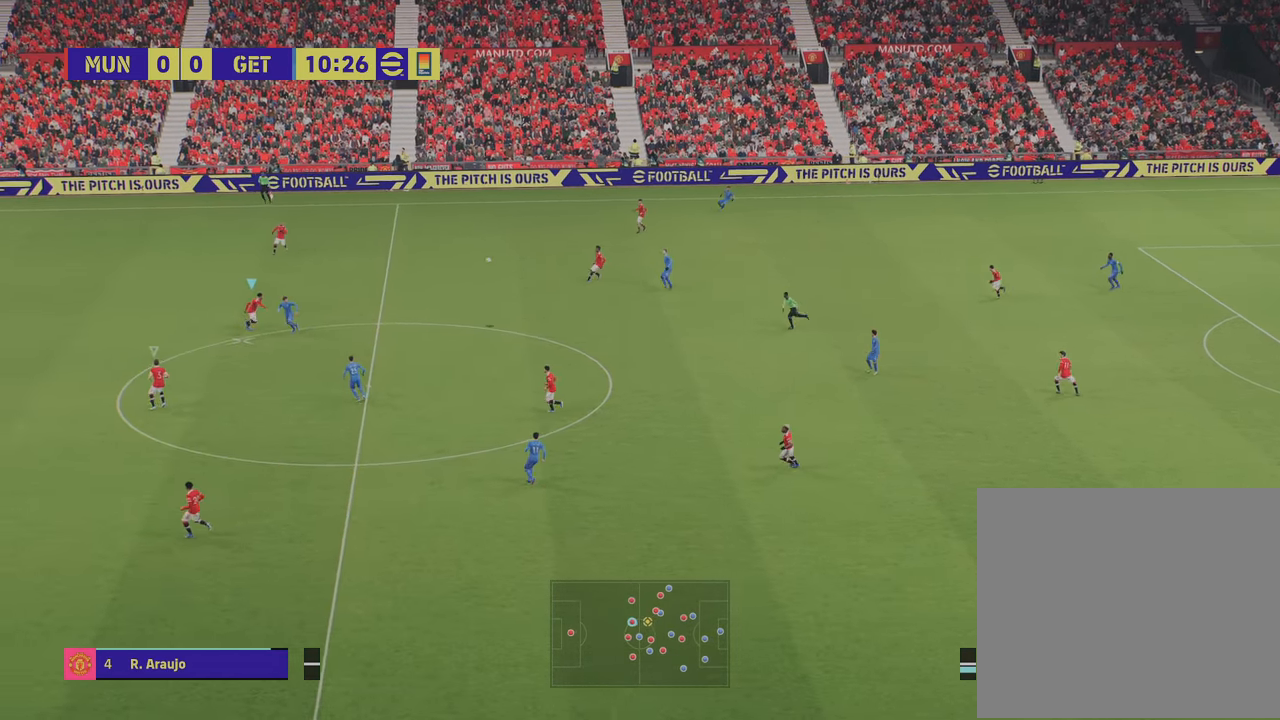
{"buttons": [], "left_stick": "right", "right_stick": "center", "events": [[100, "R1", "up"], [117, "CROSS", "down"], [133, "R2", "up"], [250, "CROSS", "up"]]}